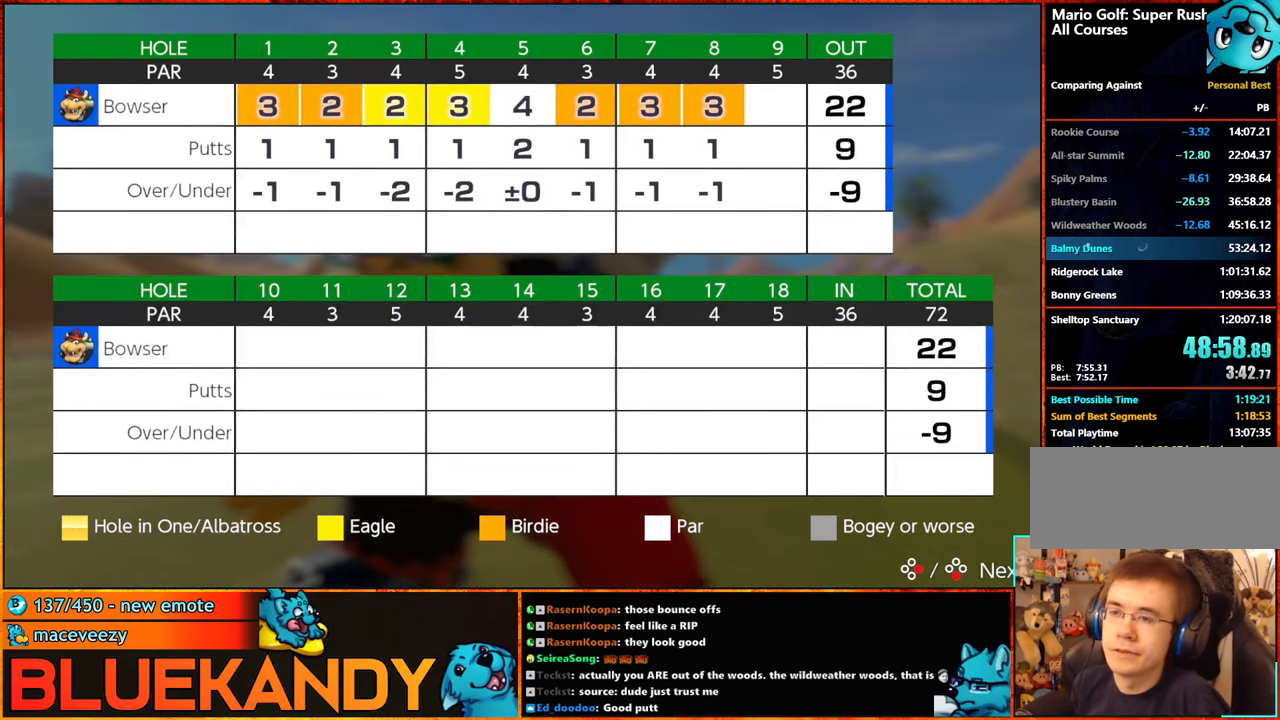
Gameplay with a controller (Nintendo layout); each line is a JSON object with the inputs held at the frame after it. "events" lists button and stick changes between this image and that frame as [ms after this image, input, new state], when the widget could be followed in between. Not read: L3 R3.
{"buttons": ["A", "B"], "left_stick": "center", "right_stick": "center", "events": [[83, "A", "down"], [83, "B", "down"], [150, "B", "up"], [166, "A", "up"], [233, "A", "down"], [266, "B", "down"], [316, "A", "up"], [383, "B", "up"], [466, "A", "down"], [466, "B", "down"]]}
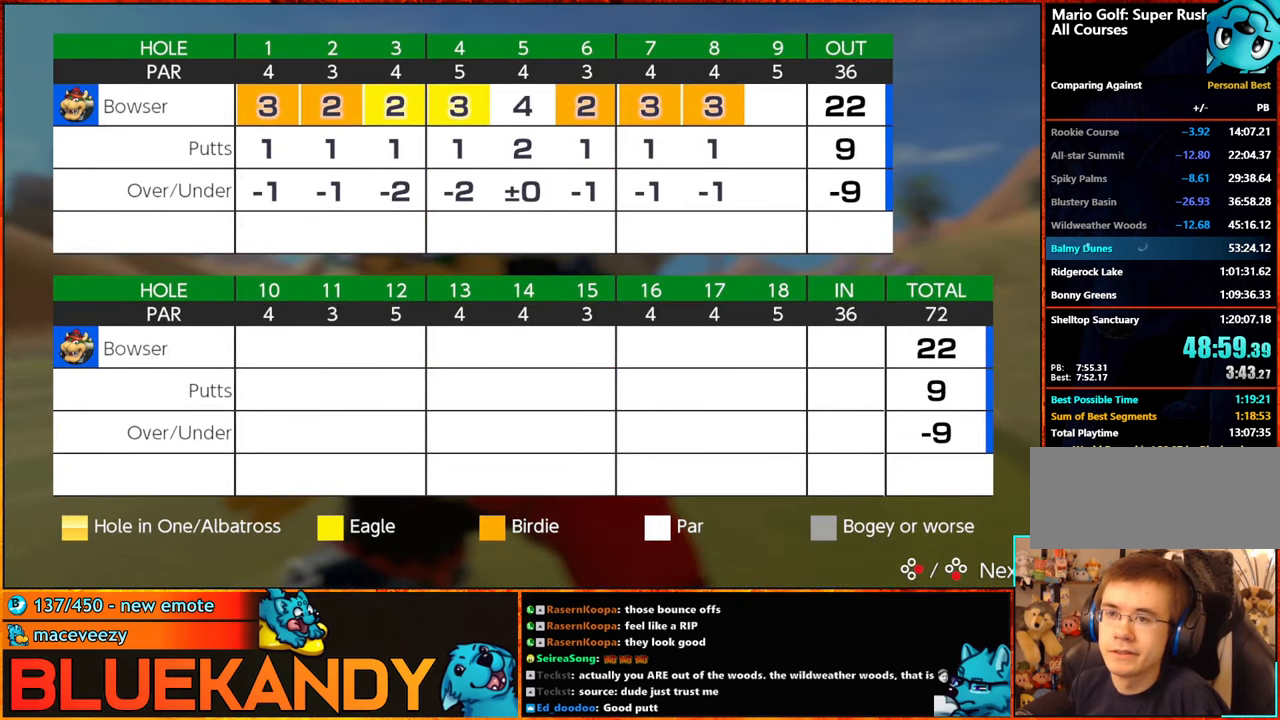
{"buttons": [], "left_stick": "center", "right_stick": "center", "events": [[33, "A", "up"], [50, "B", "up"], [150, "A", "down"], [150, "B", "down"], [233, "A", "up"], [250, "B", "up"], [350, "A", "down"], [350, "B", "down"], [416, "A", "up"], [450, "B", "up"]]}
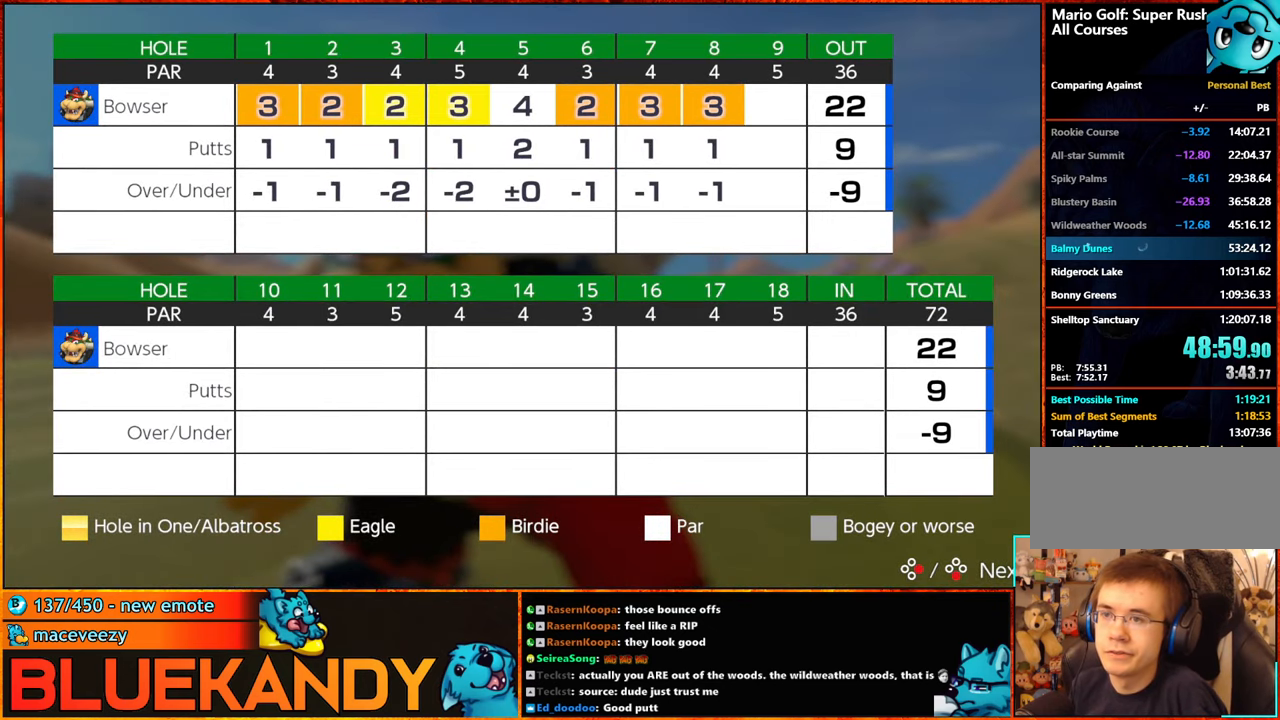
{"buttons": [], "left_stick": "center", "right_stick": "center", "events": [[33, "A", "down"], [33, "B", "down"], [100, "A", "up"], [116, "B", "up"], [233, "A", "down"], [233, "B", "down"], [283, "A", "up"], [300, "B", "up"]]}
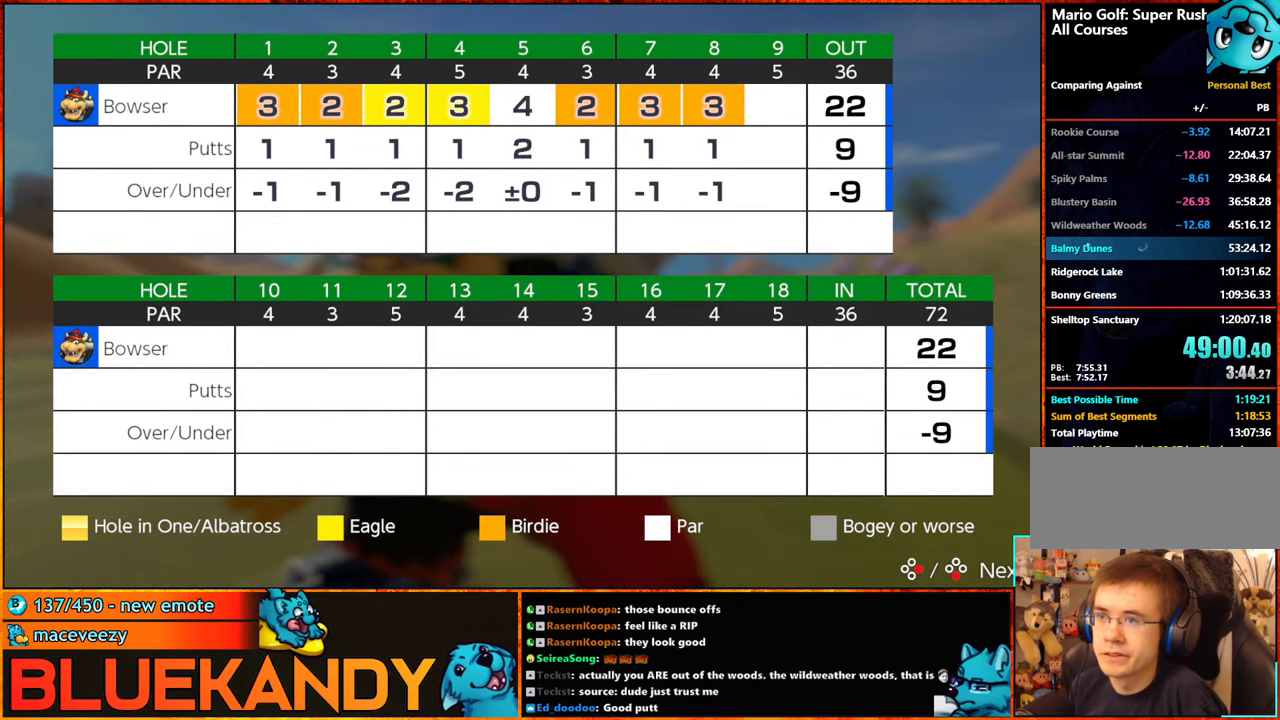
{"buttons": [], "left_stick": "center", "right_stick": "center", "events": [[166, "A", "down"], [233, "A", "up"], [366, "A", "down"], [366, "B", "down"], [416, "A", "up"], [416, "B", "up"]]}
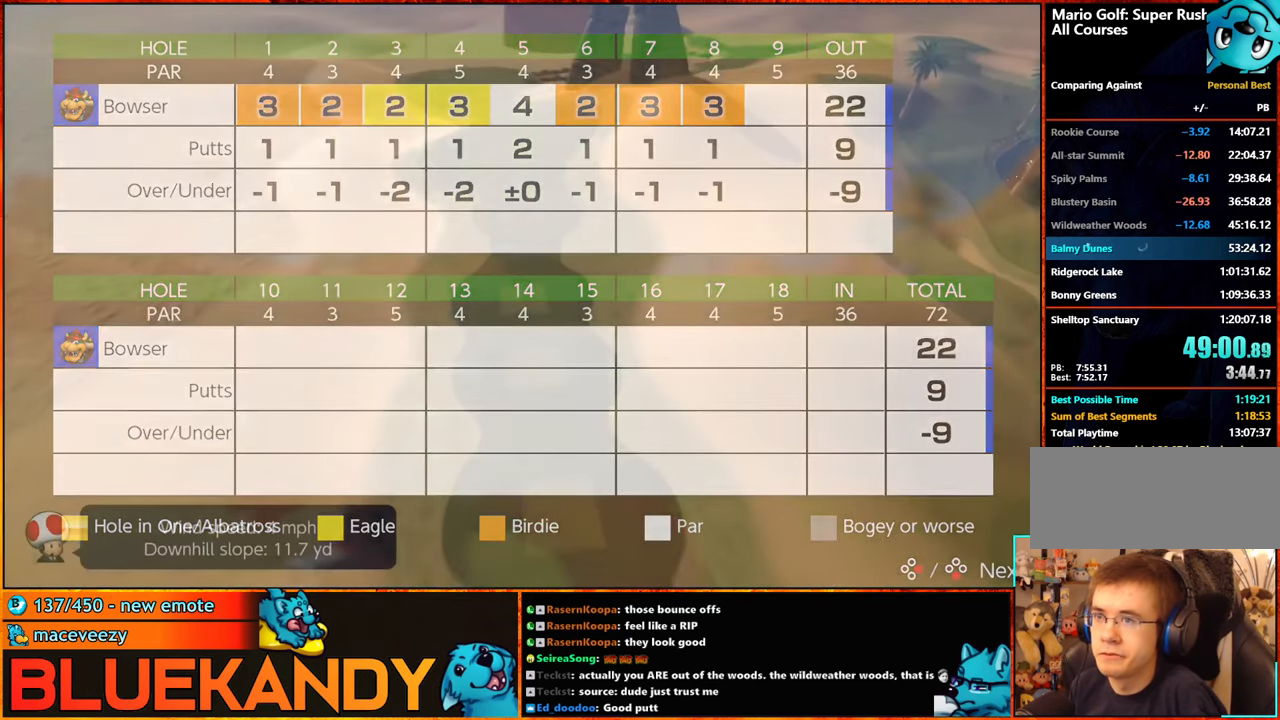
{"buttons": [], "left_stick": "center", "right_stick": "center", "events": [[33, "B", "down"], [50, "A", "down"], [100, "A", "up"], [100, "B", "up"], [216, "A", "down"], [266, "A", "up"], [366, "A", "down"], [450, "A", "up"]]}
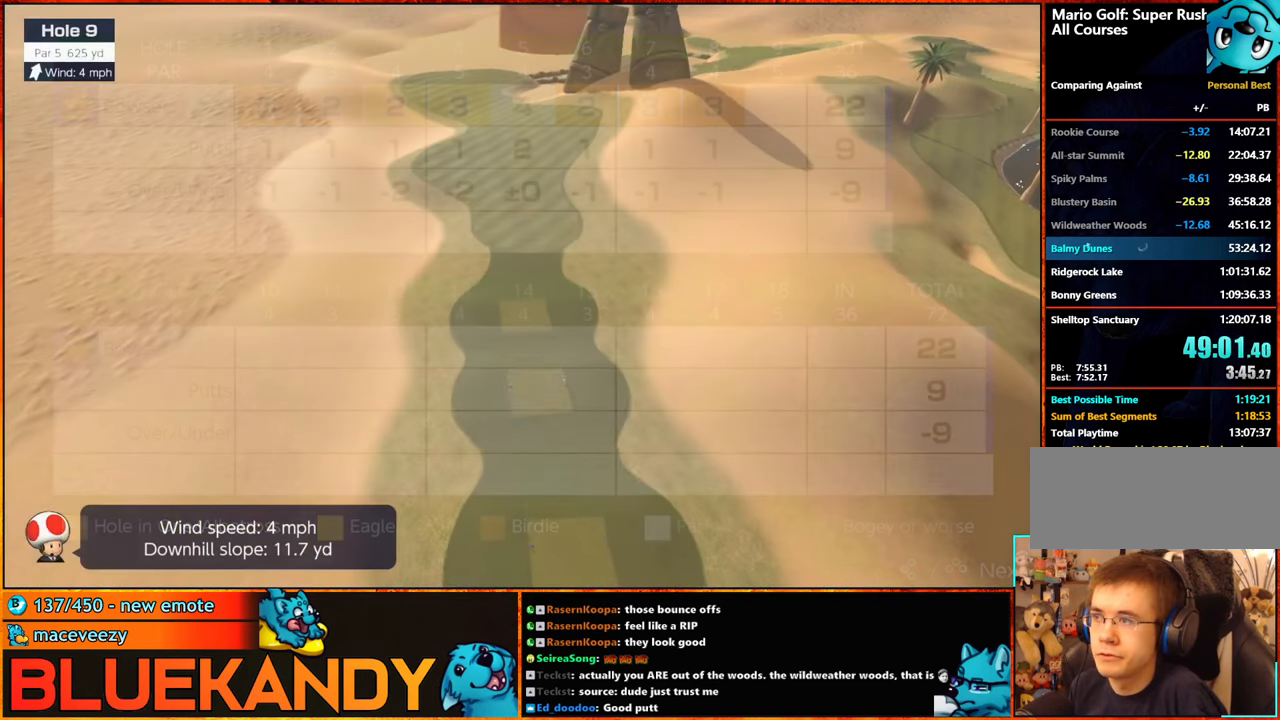
{"buttons": [], "left_stick": "right", "right_stick": "center", "events": [[50, "A", "down"], [50, "B", "down"], [166, "A", "up"], [183, "B", "up"], [200, "left_stick", "right"]]}
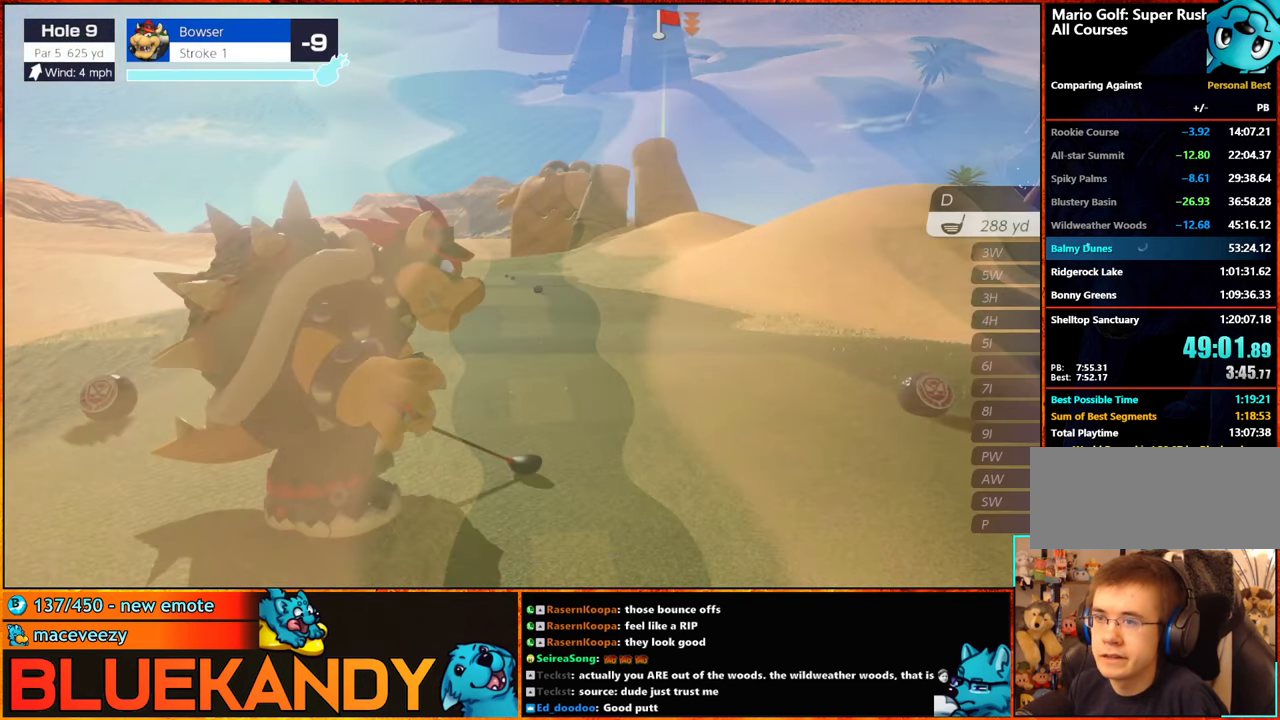
{"buttons": [], "left_stick": "right", "right_stick": "center", "events": []}
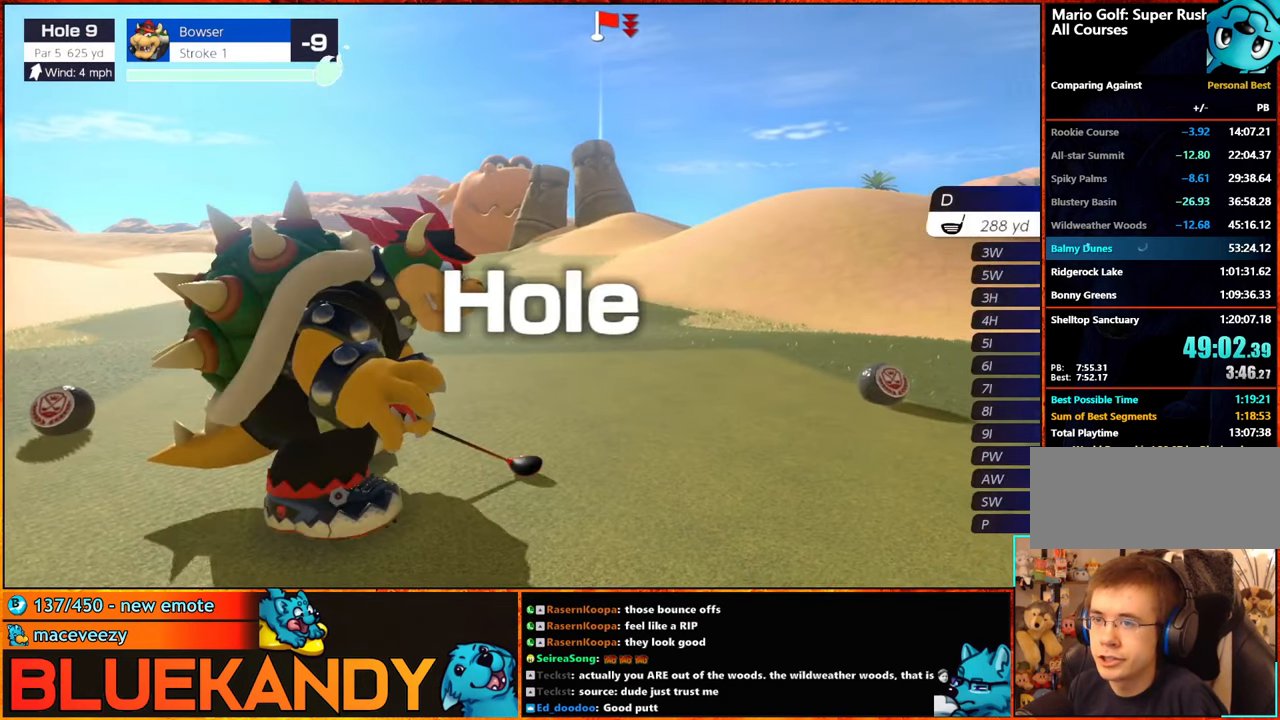
{"buttons": [], "left_stick": "right", "right_stick": "center", "events": [[250, "left_stick", "center"], [450, "left_stick", "right"]]}
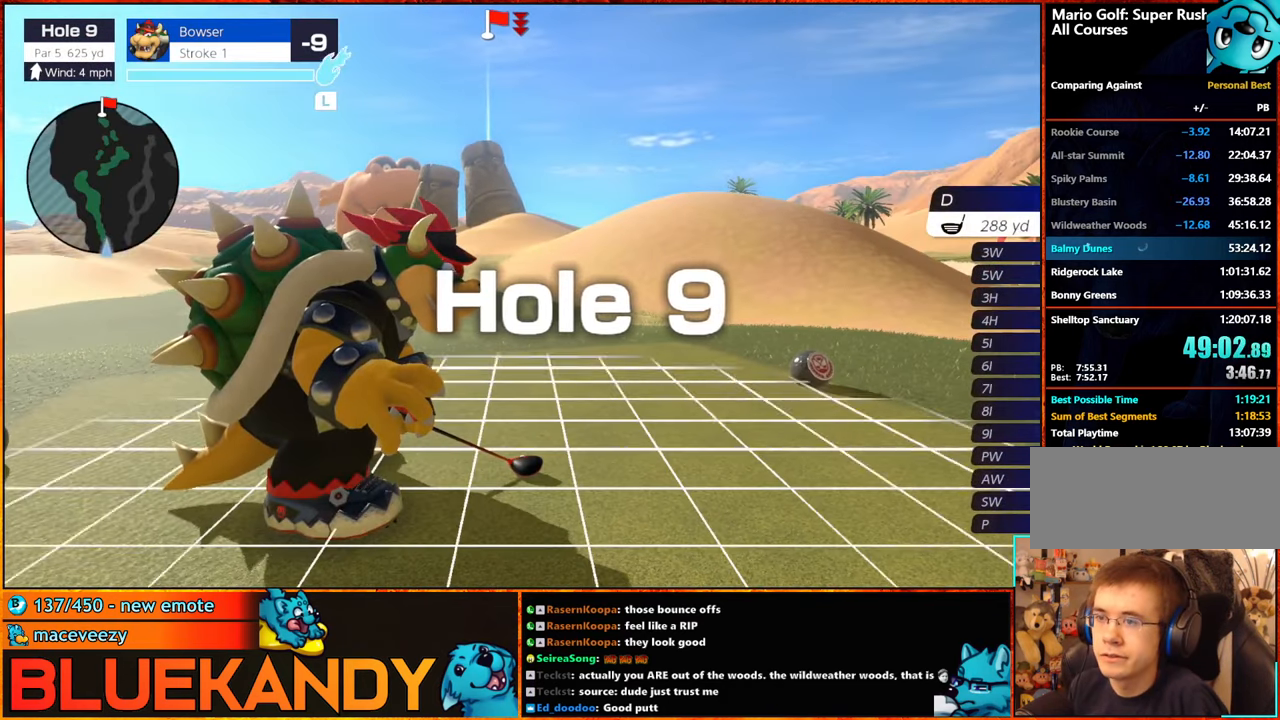
{"buttons": [], "left_stick": "center", "right_stick": "center", "events": [[166, "left_stick", "center"]]}
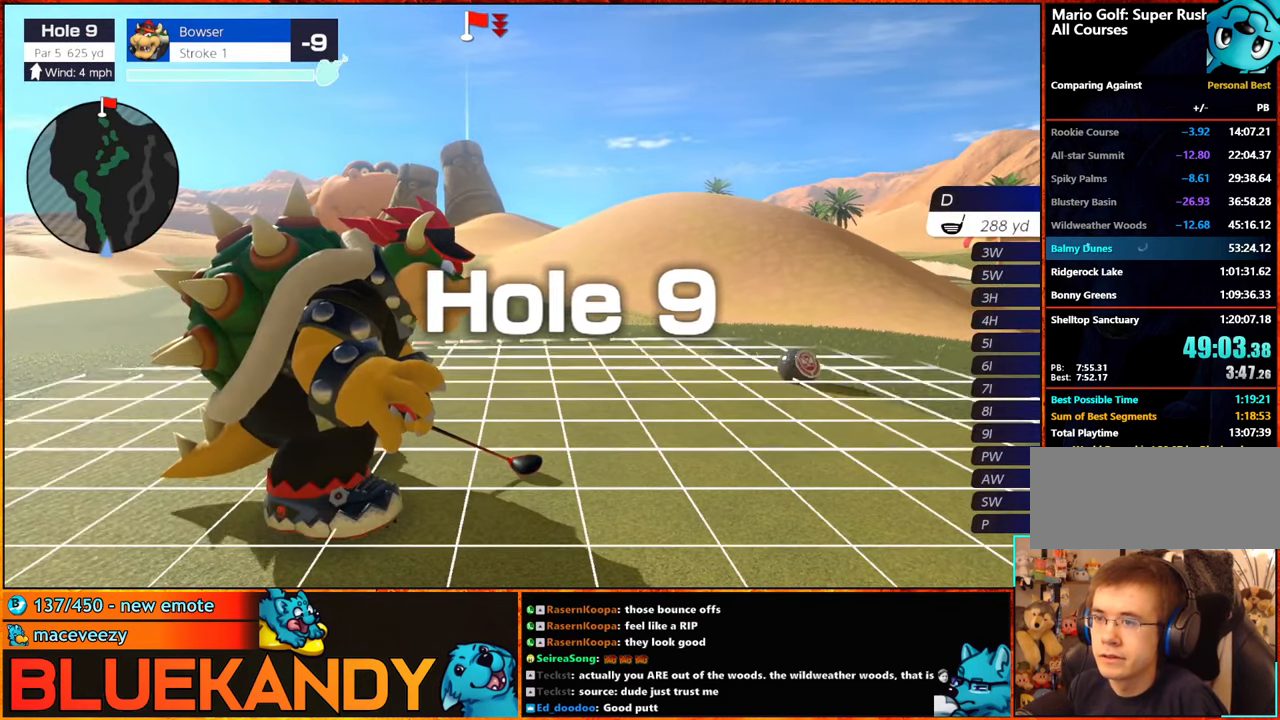
{"buttons": [], "left_stick": "left", "right_stick": "center", "events": [[50, "left_stick", "left"]]}
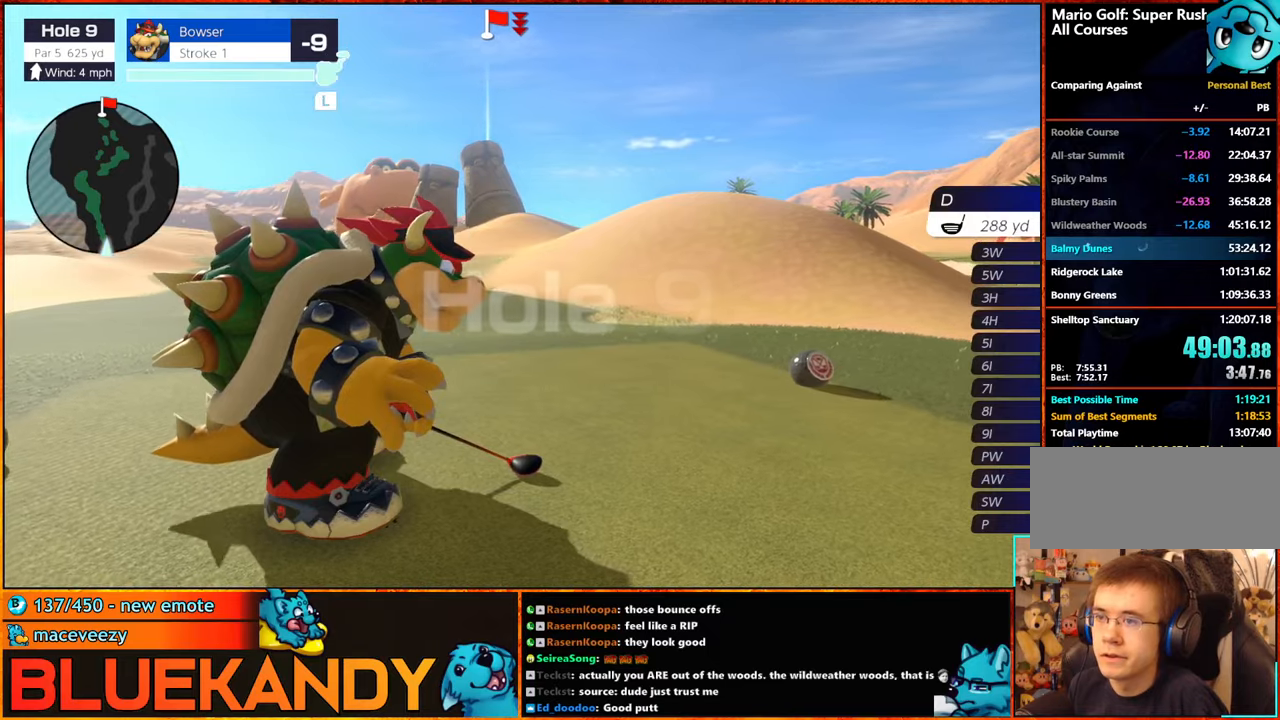
{"buttons": [], "left_stick": "center", "right_stick": "center", "events": [[83, "left_stick", "center"], [233, "L1", "down"], [267, "A", "down"], [383, "A", "up"], [467, "L1", "up"]]}
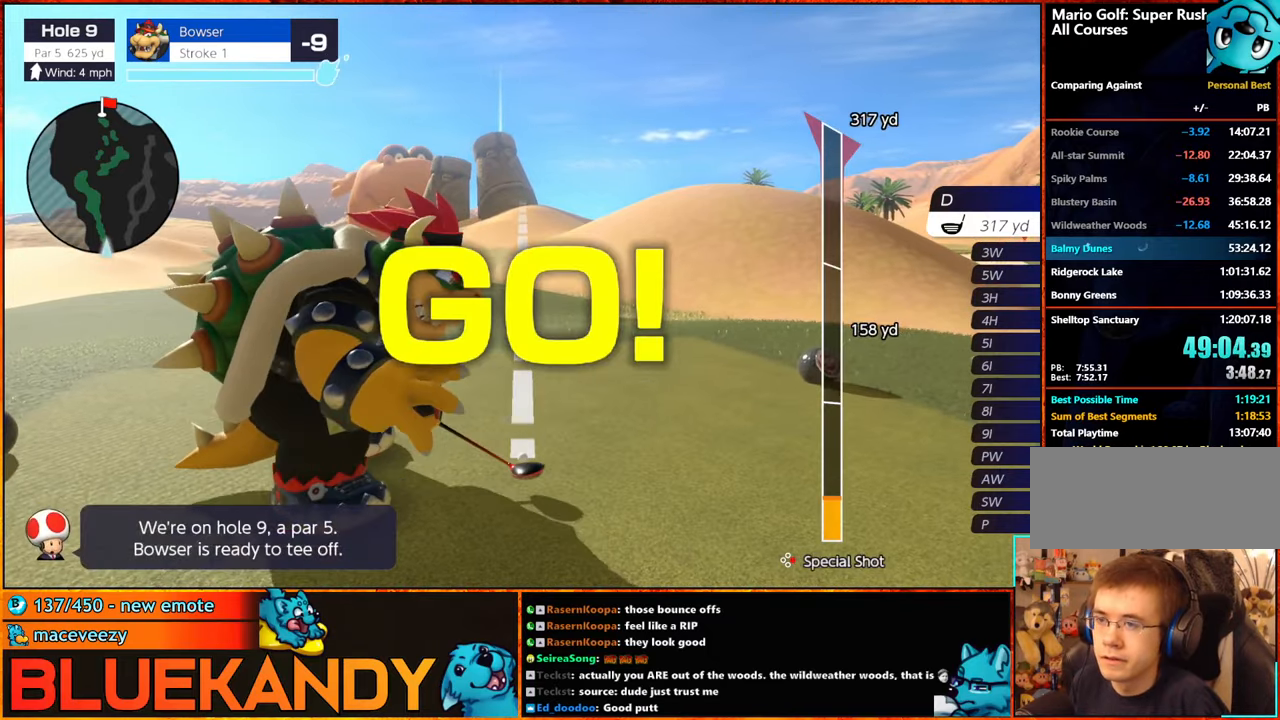
{"buttons": [], "left_stick": "center", "right_stick": "center", "events": []}
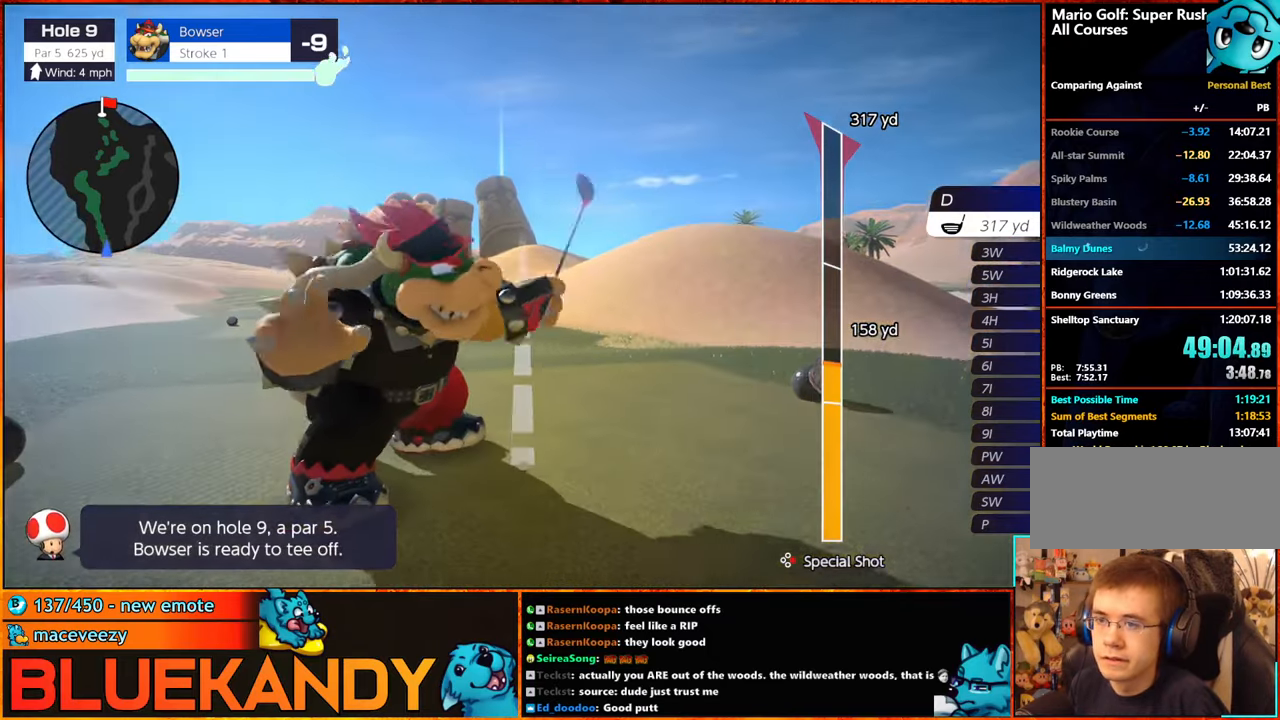
{"buttons": [], "left_stick": "center", "right_stick": "center", "events": []}
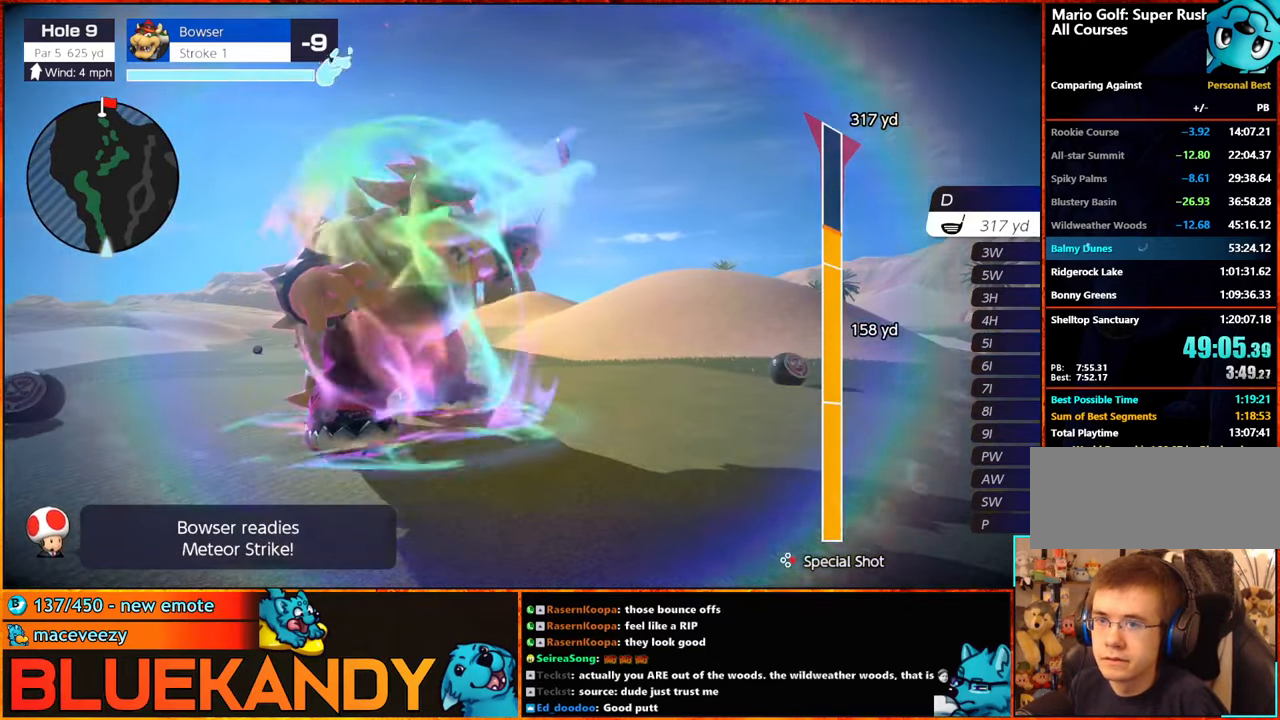
{"buttons": [], "left_stick": "center", "right_stick": "center", "events": [[300, "A", "down"], [350, "A", "up"]]}
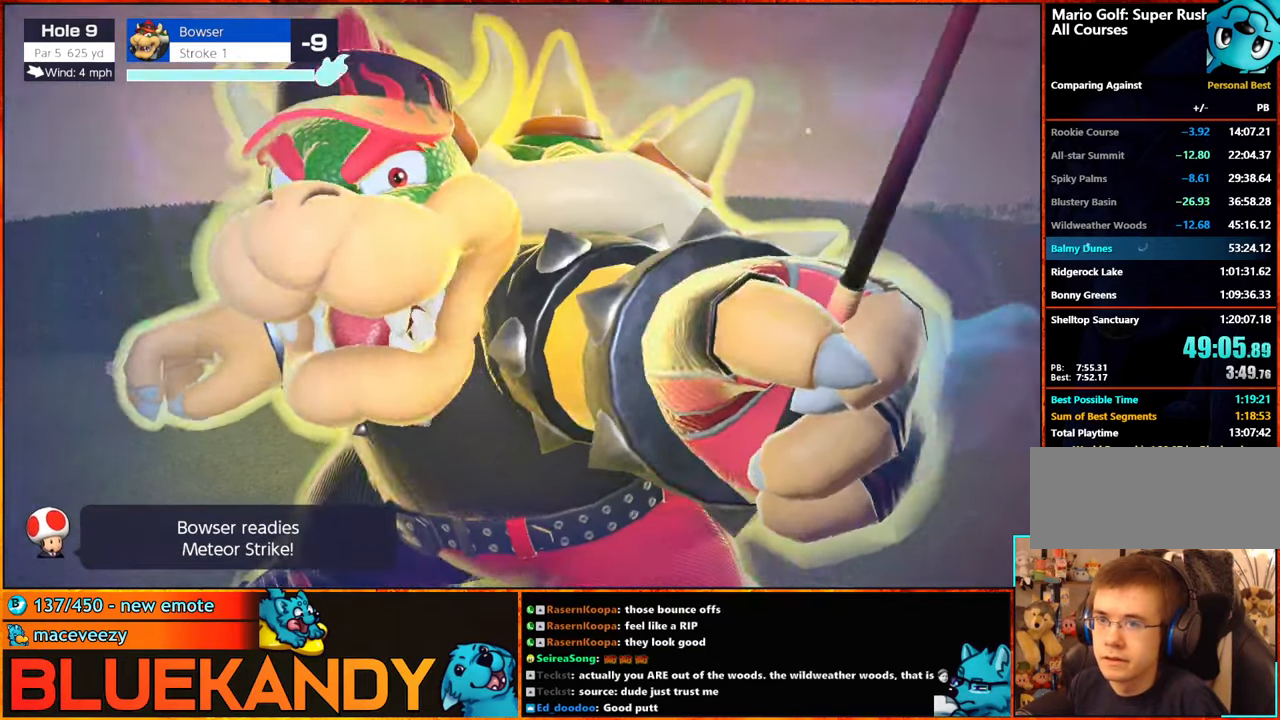
{"buttons": ["B"], "left_stick": "center", "right_stick": "center", "events": [[450, "B", "down"]]}
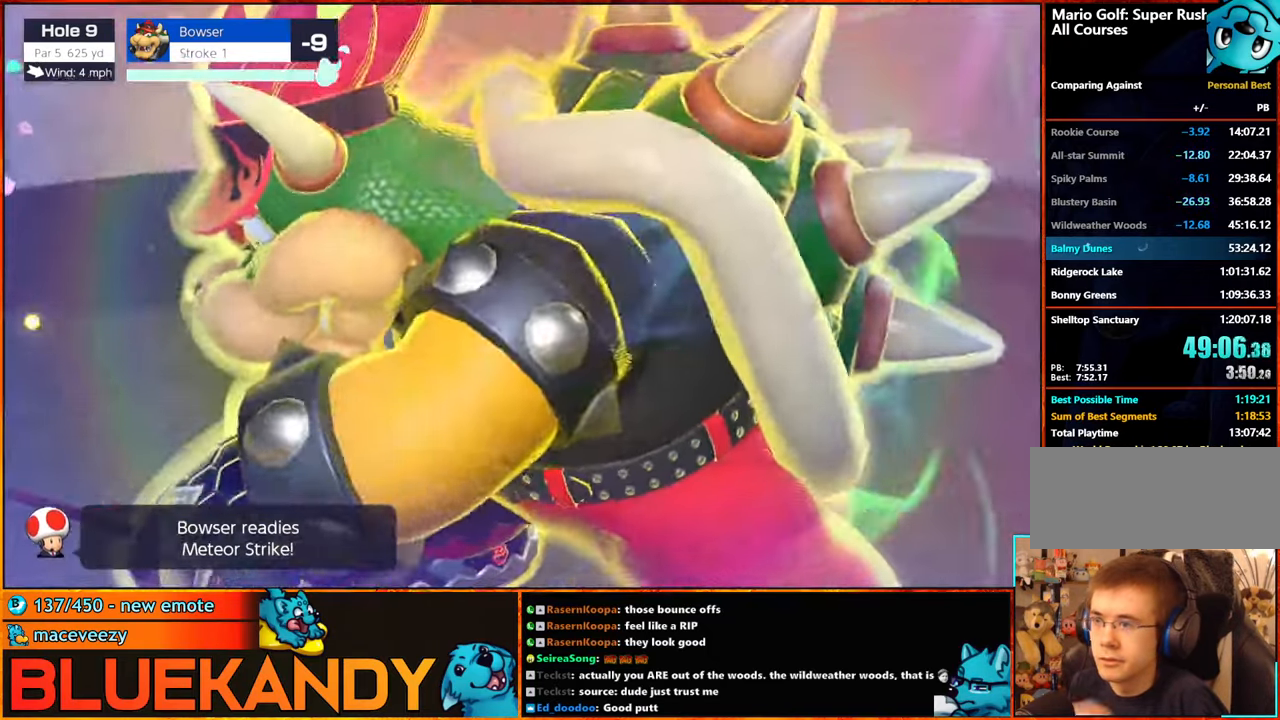
{"buttons": ["B"], "left_stick": "center", "right_stick": "center", "events": []}
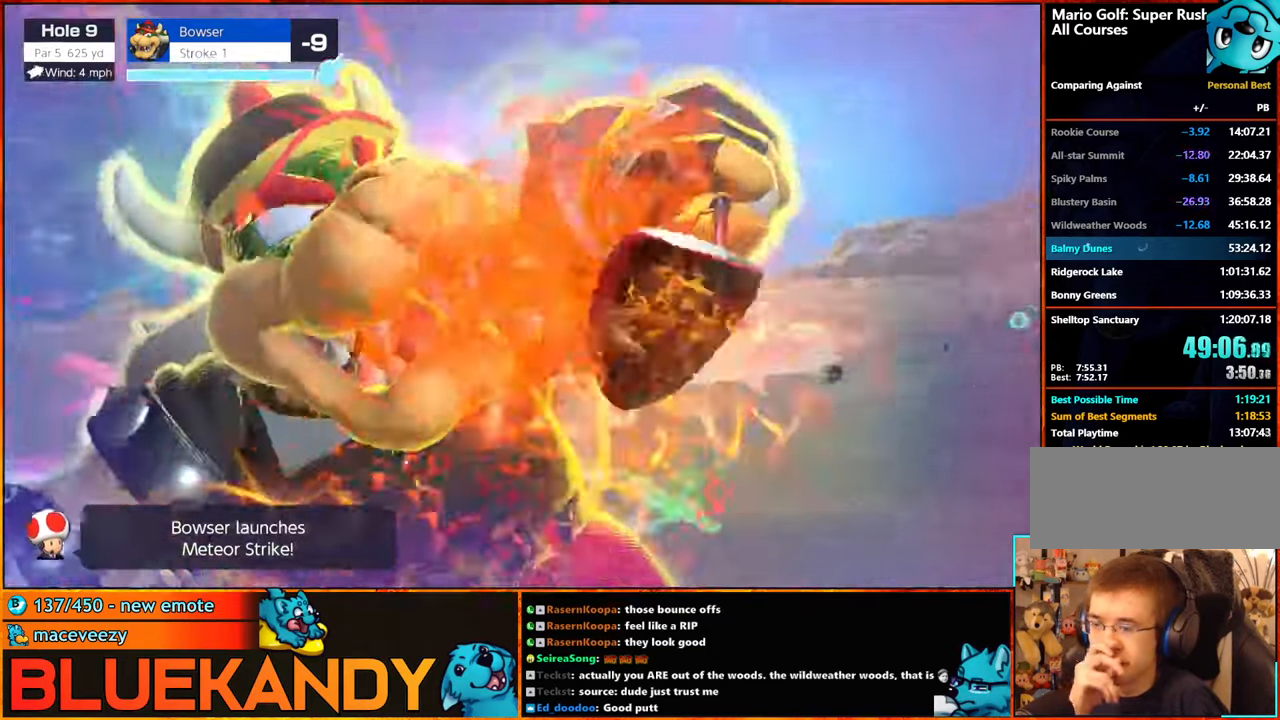
{"buttons": ["B"], "left_stick": "center", "right_stick": "center", "events": []}
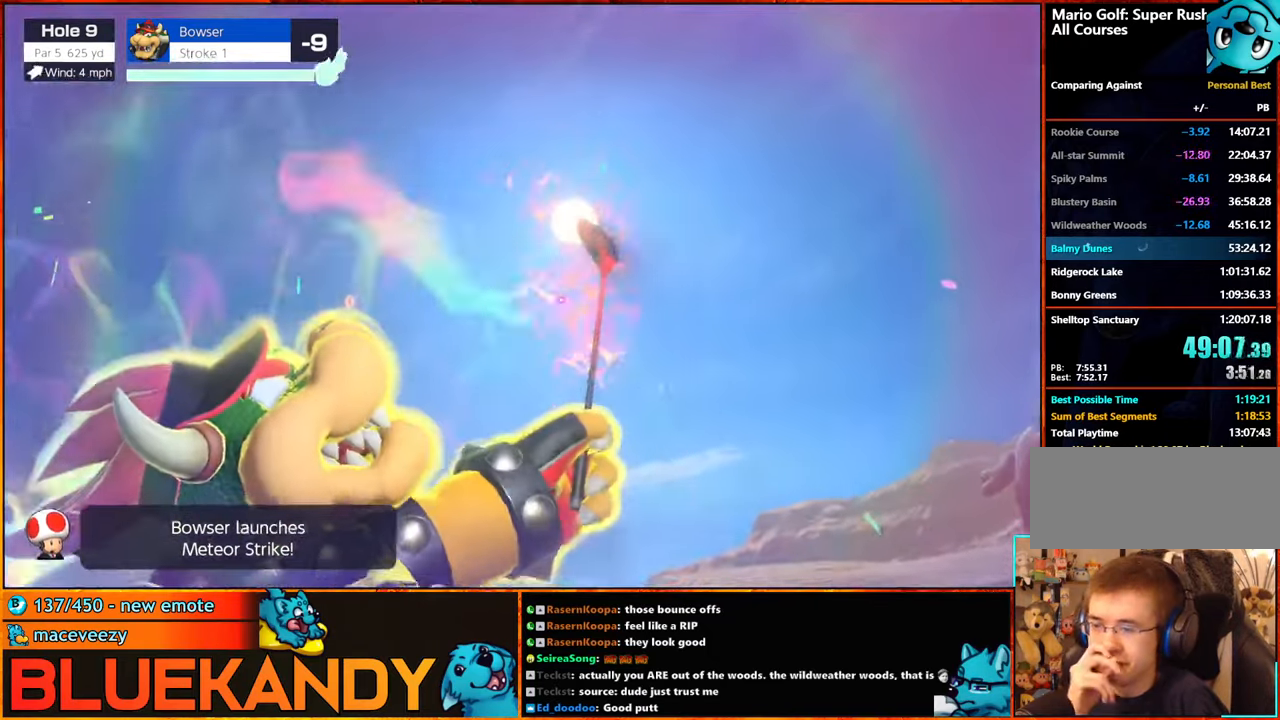
{"buttons": ["B"], "left_stick": "center", "right_stick": "center", "events": []}
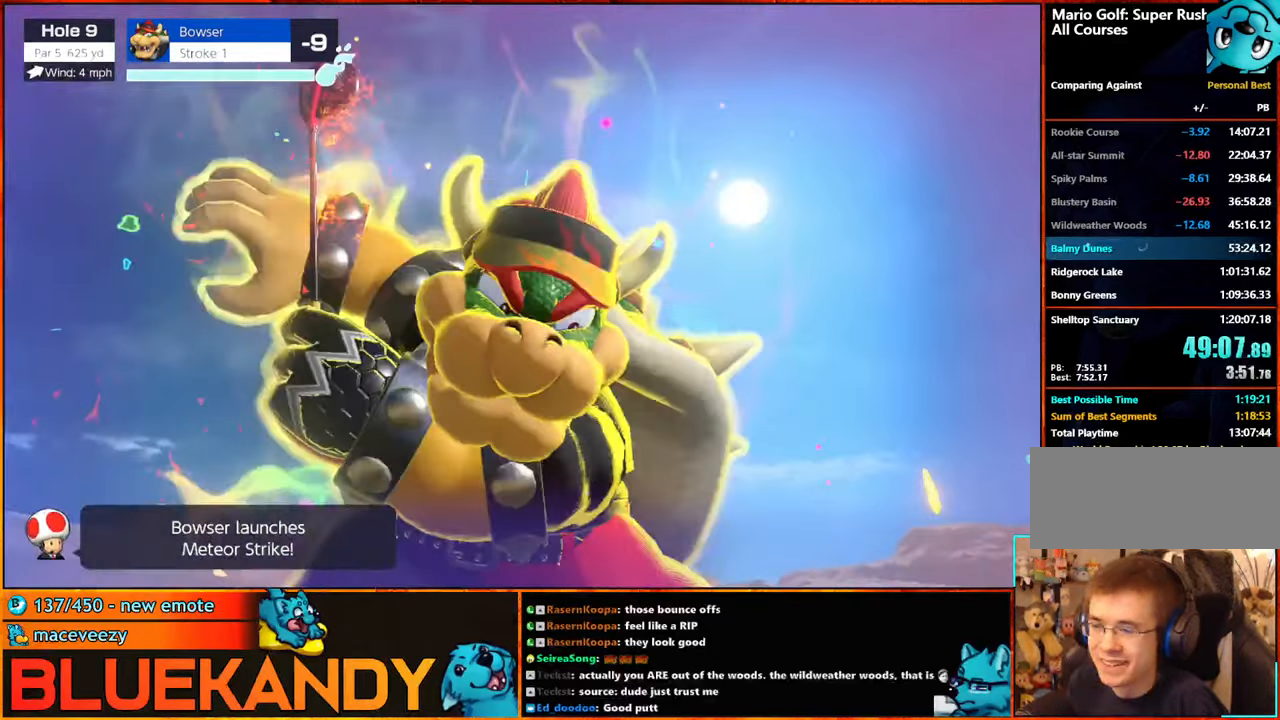
{"buttons": ["B"], "left_stick": "center", "right_stick": "center", "events": []}
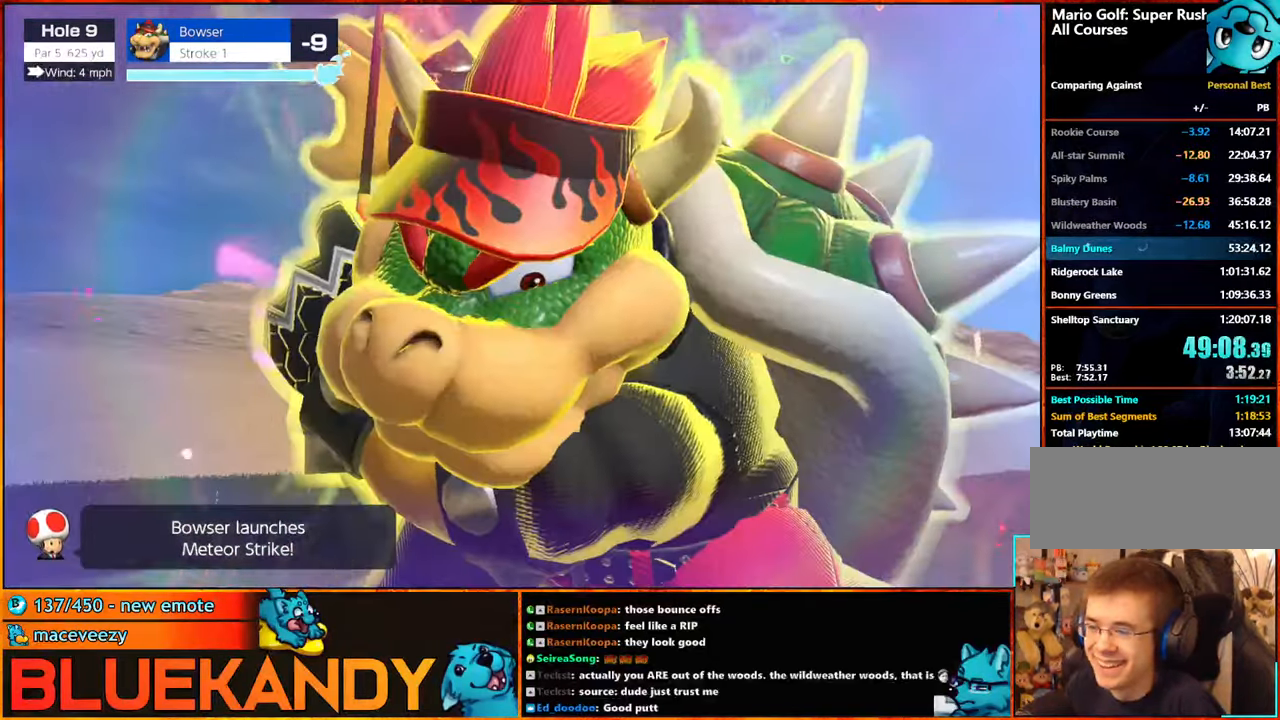
{"buttons": ["B"], "left_stick": "center", "right_stick": "center", "events": []}
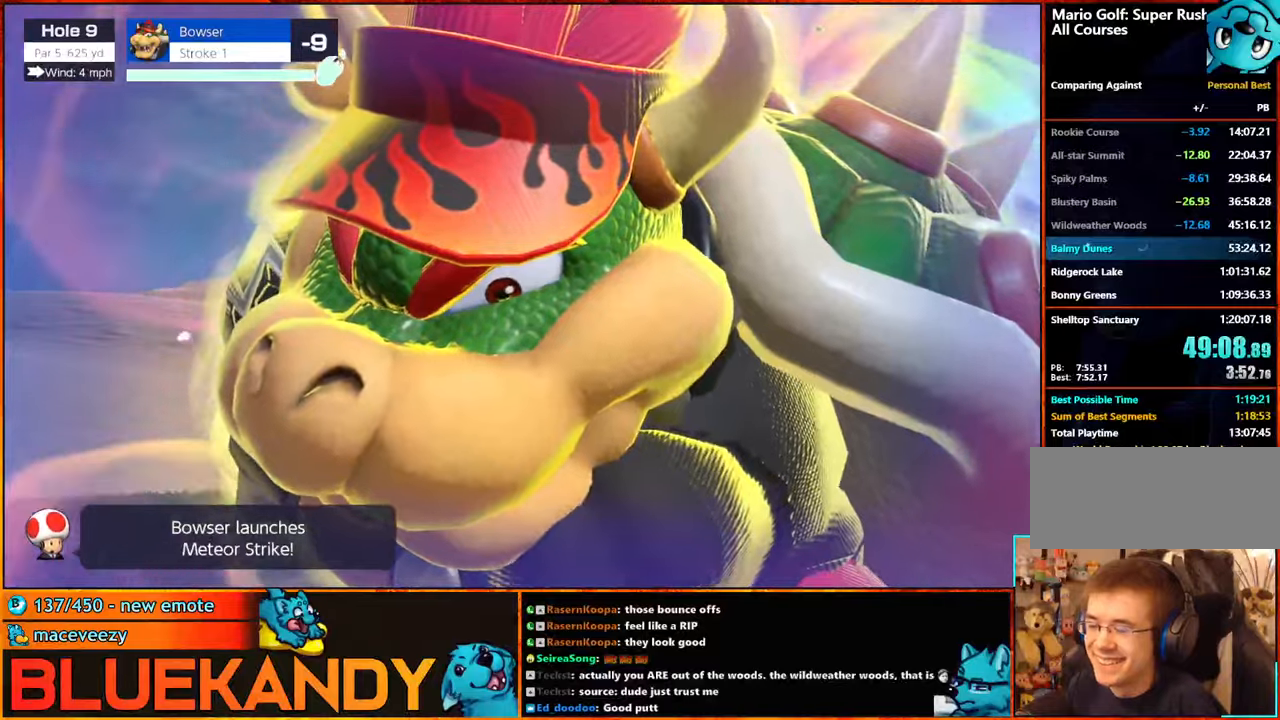
{"buttons": ["B"], "left_stick": "center", "right_stick": "center", "events": []}
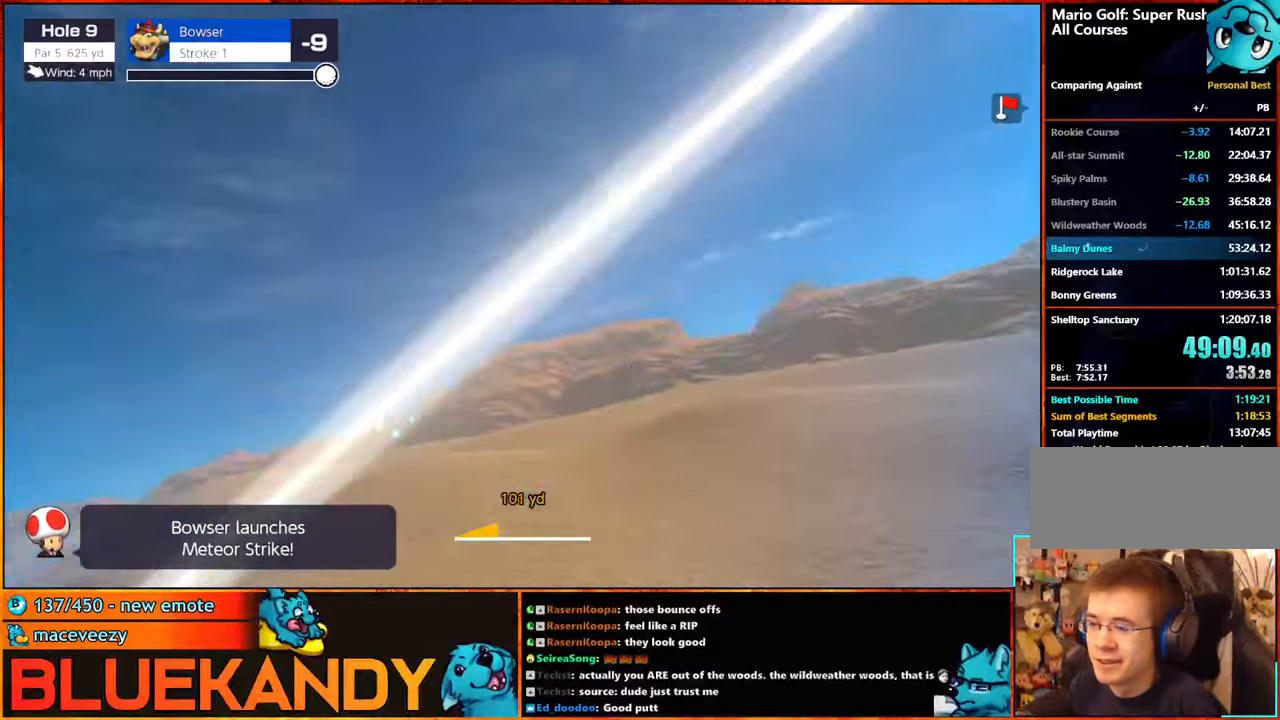
{"buttons": ["B"], "left_stick": "center", "right_stick": "center", "events": []}
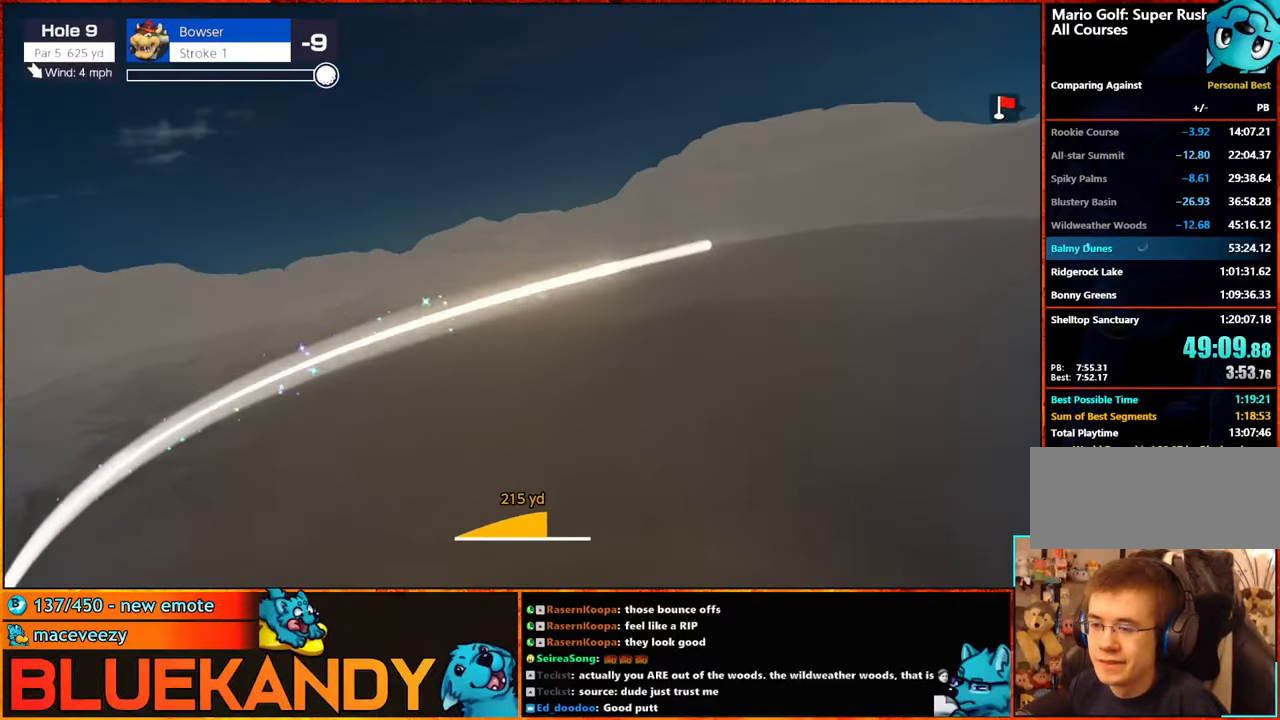
{"buttons": ["B"], "left_stick": "center", "right_stick": "center", "events": []}
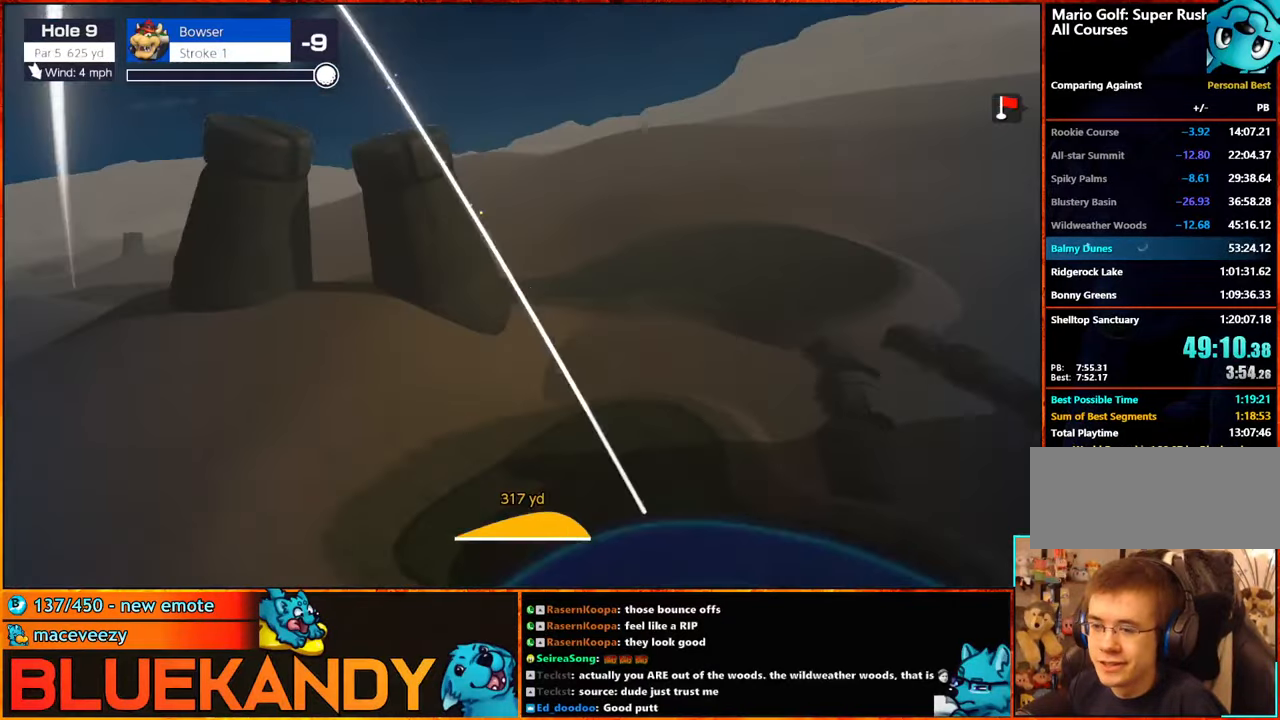
{"buttons": ["B"], "left_stick": "center", "right_stick": "center", "events": []}
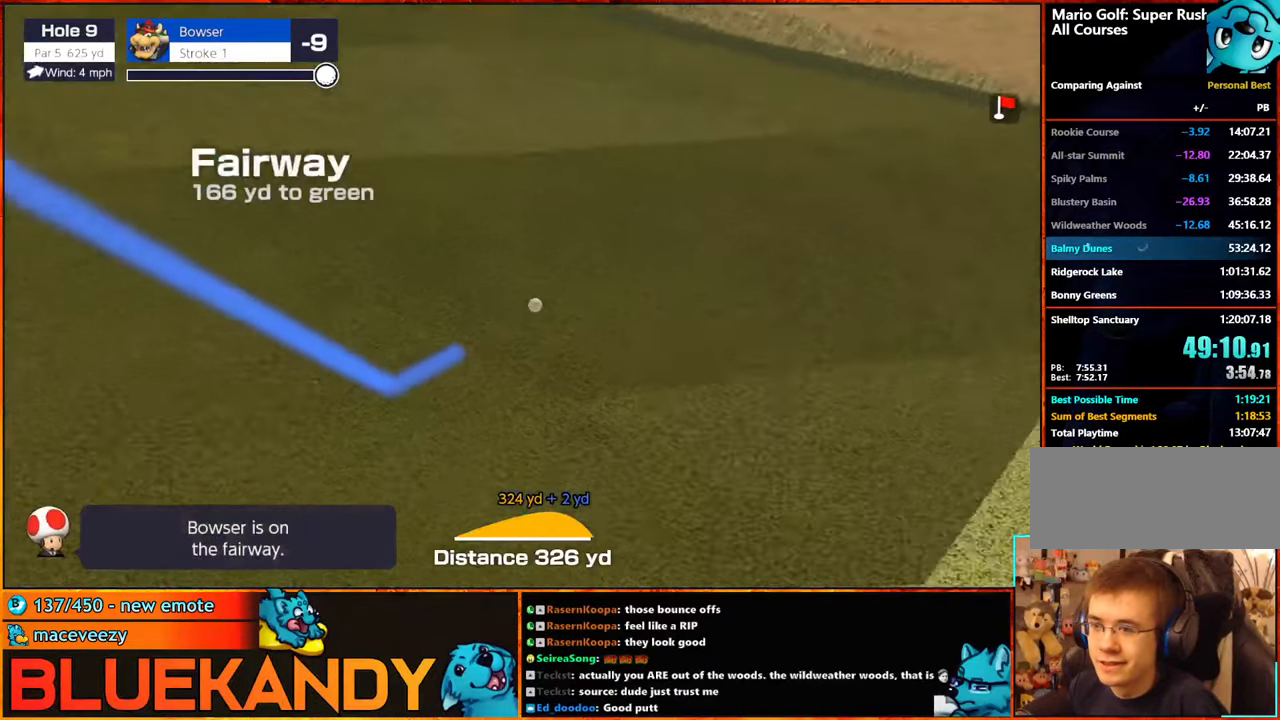
{"buttons": ["B"], "left_stick": "center", "right_stick": "center", "events": []}
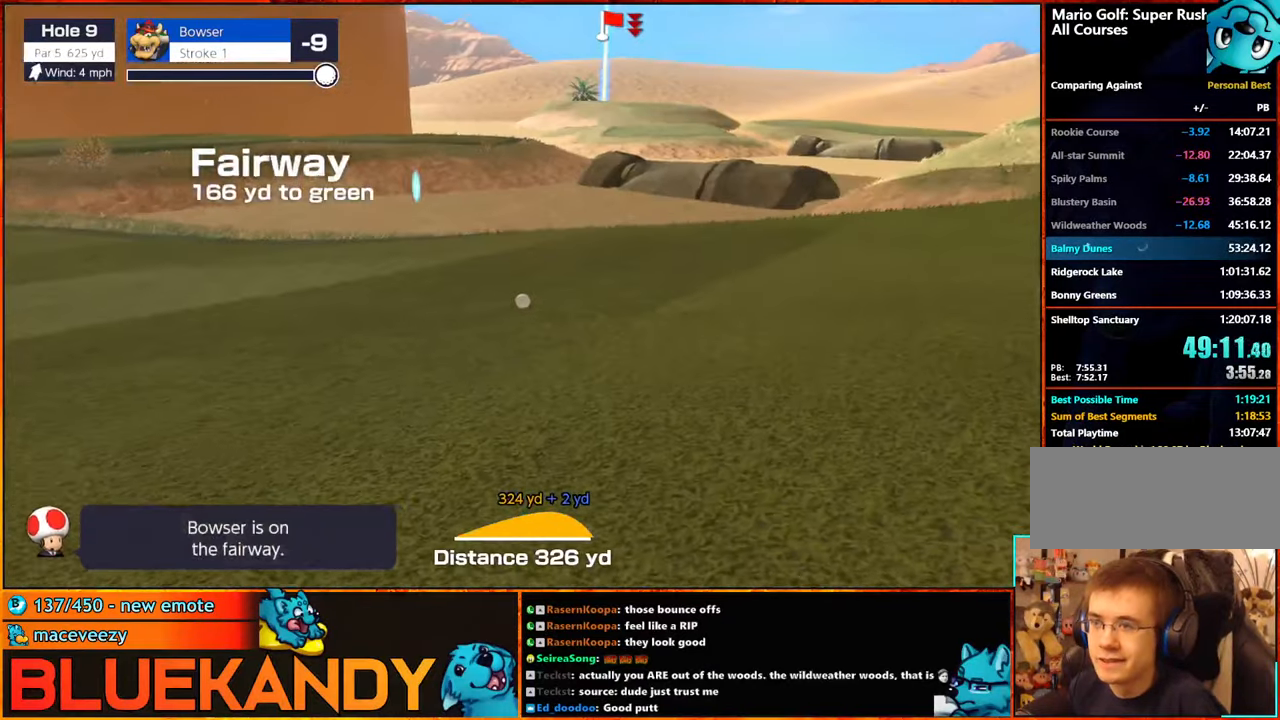
{"buttons": [], "left_stick": "center", "right_stick": "center", "events": [[67, "B", "up"]]}
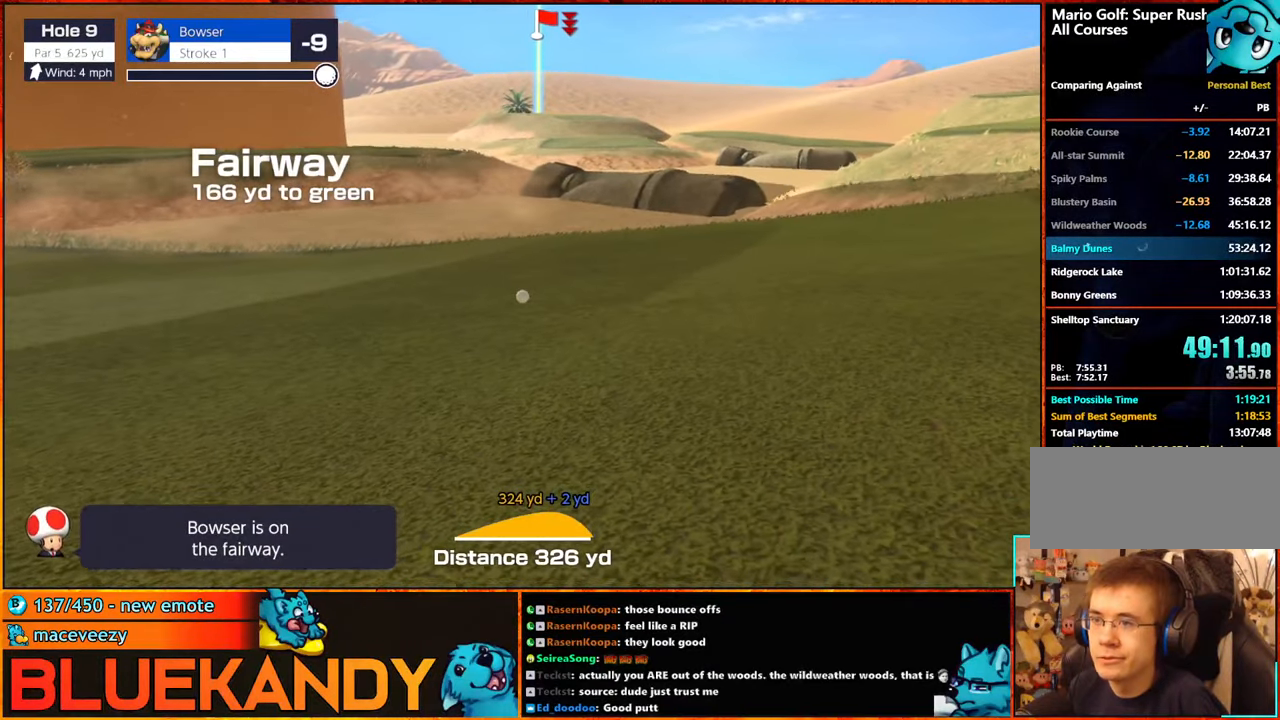
{"buttons": [], "left_stick": "center", "right_stick": "center", "events": []}
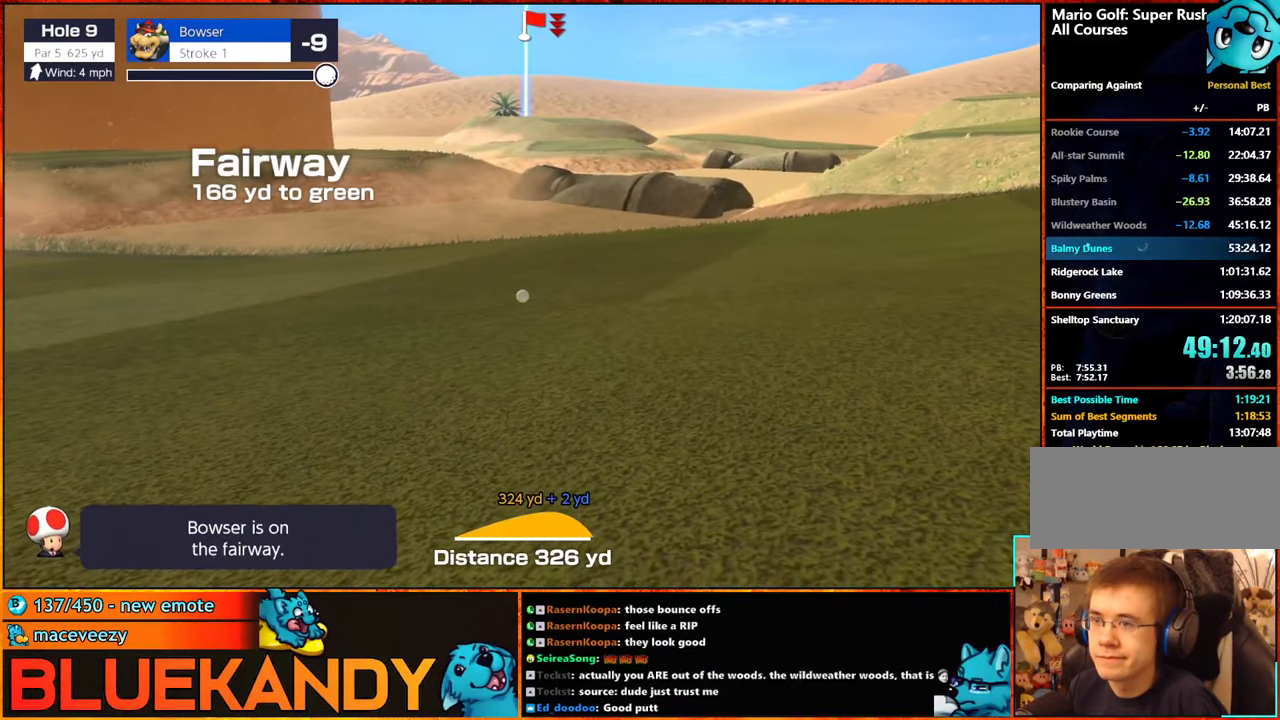
{"buttons": ["DPAD_UP"], "left_stick": "center", "right_stick": "center", "events": [[150, "DPAD_UP", "down"], [200, "DPAD_UP", "up"], [267, "DPAD_UP", "down"], [317, "DPAD_UP", "up"], [400, "DPAD_UP", "down"], [417, "DPAD_UP", "up"], [484, "DPAD_UP", "down"]]}
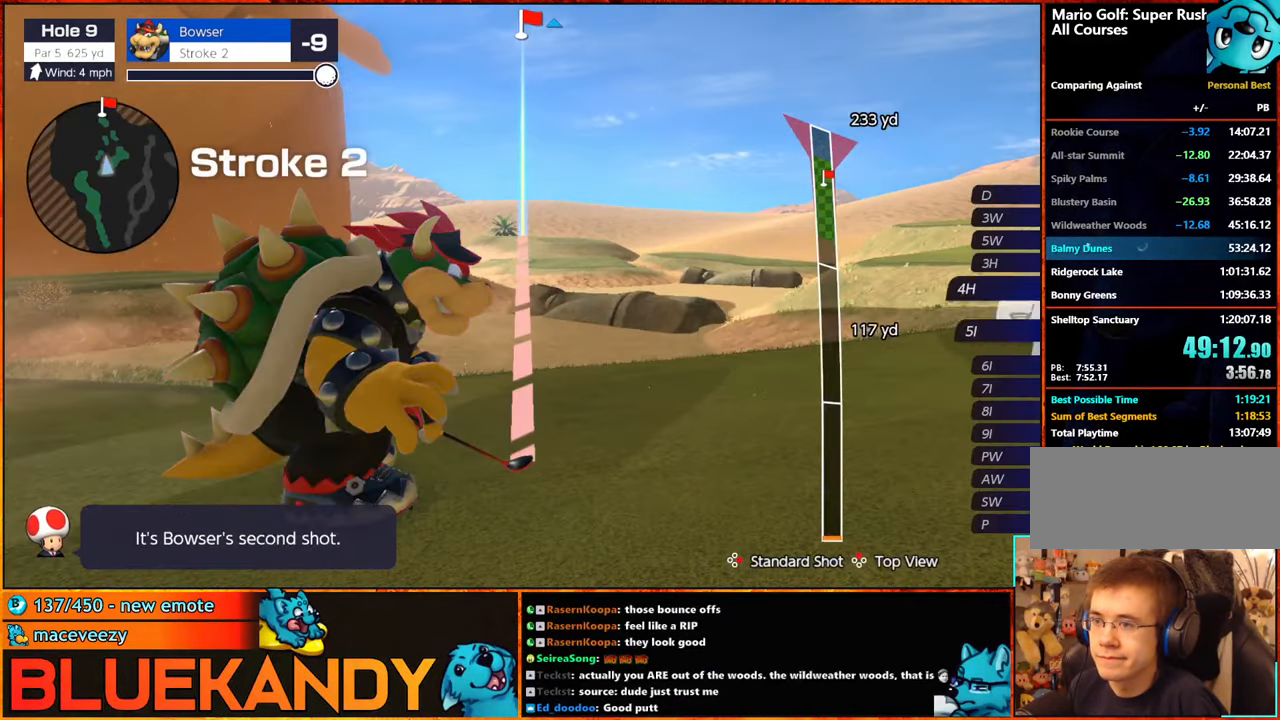
{"buttons": [], "left_stick": "center", "right_stick": "center", "events": [[50, "DPAD_UP", "up"], [67, "left_stick", "right"], [250, "A", "down"], [267, "left_stick", "center"], [417, "A", "up"]]}
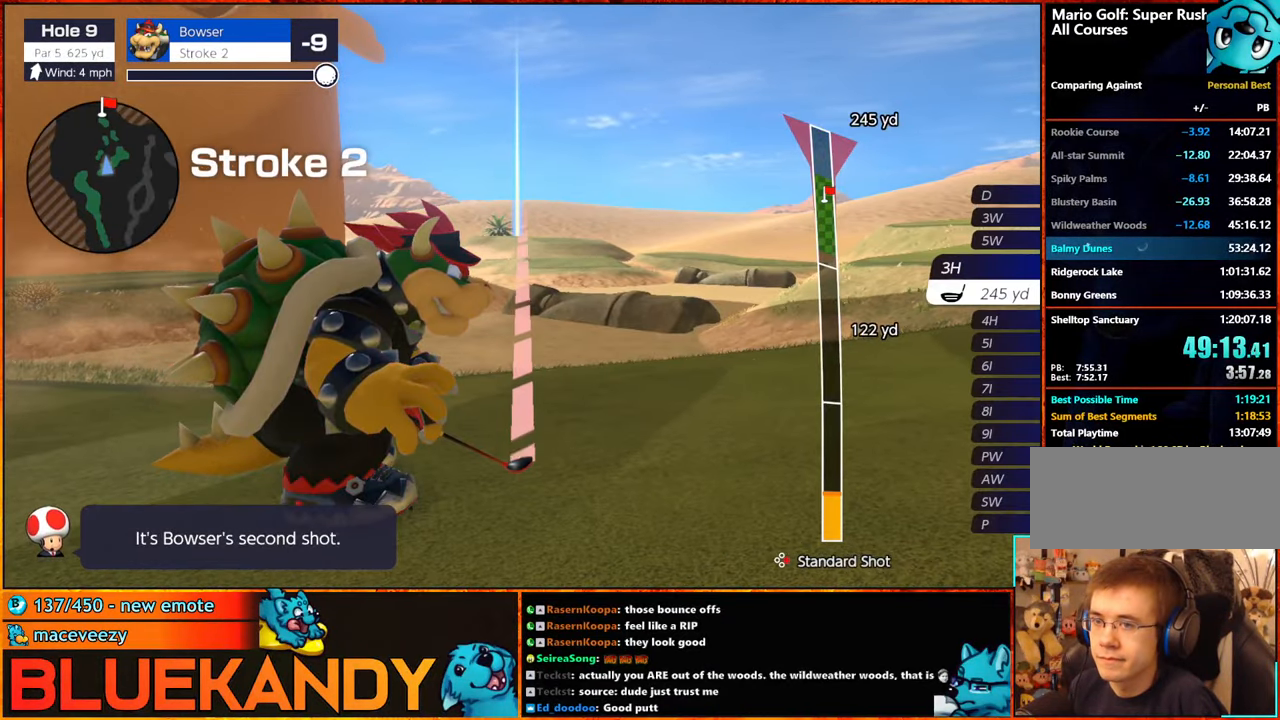
{"buttons": [], "left_stick": "center", "right_stick": "center", "events": []}
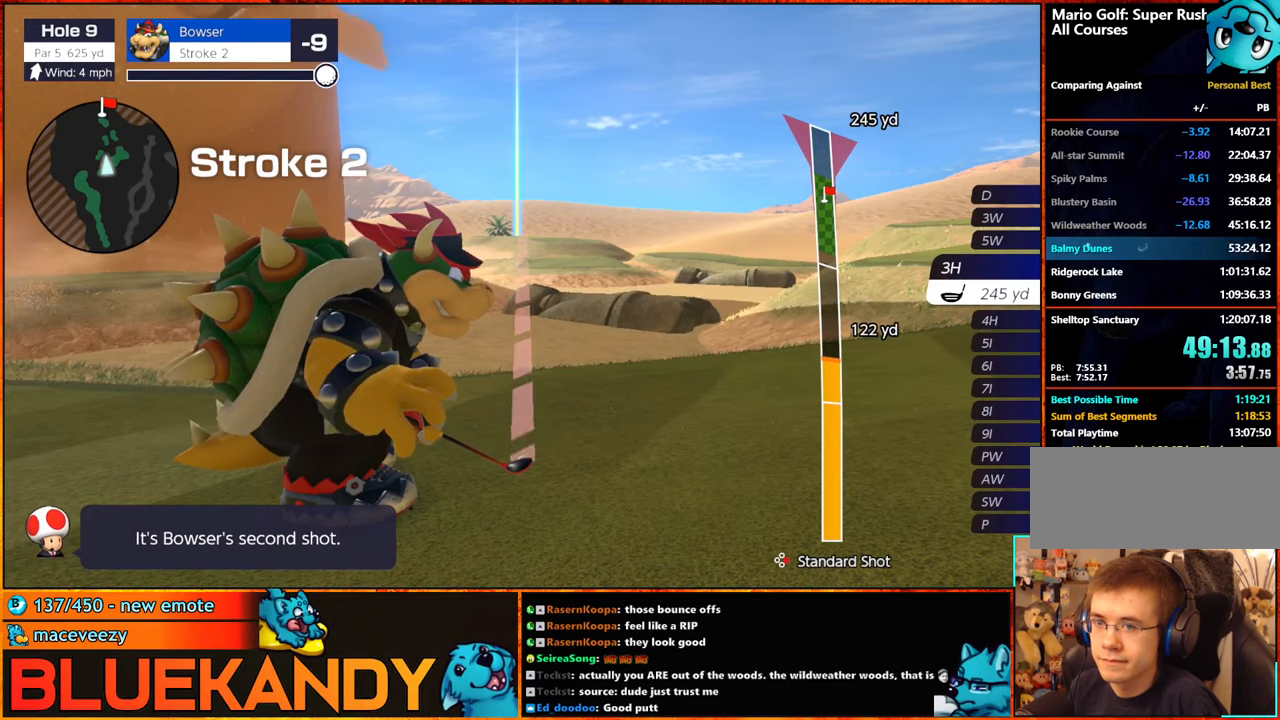
{"buttons": [], "left_stick": "center", "right_stick": "center", "events": []}